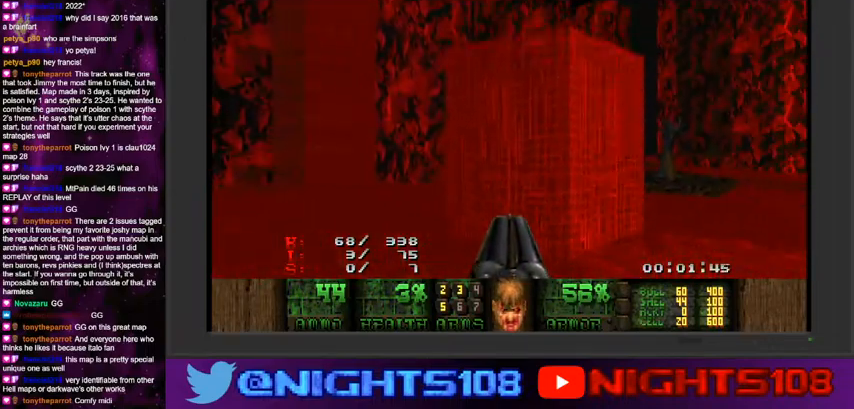
Gameplay with keyboard and mouse; each line is a JSON object with the keys and mouse buttons held at the frame after it. "events" lists presses ("down") and releases ("up") of "1", "2", "3", "4", "5", "6", "7", "8", "9", "a", "caps_lock", "ctrl", "d", "e", "escape", "f", "q", "r", "s", "shift", "space", "t", "tab", "tilde", "w", "mouse_left", "mouse_wheel" and "mouse_right" between this image and that frame as [ms after this image, input, new state], when the widget could be followed in between. "mouse_left", "mouse_wheel", "mouse_right" = the "left", "wheel", "right" buttons of the "mouse" list. No other keys are recorded. "wheel" means that the mouse wheel is clicked or scrolled. Mouse movement is not recorded.
{"keys": ["w"], "mouse": [], "events": [[267, "w", "down"]]}
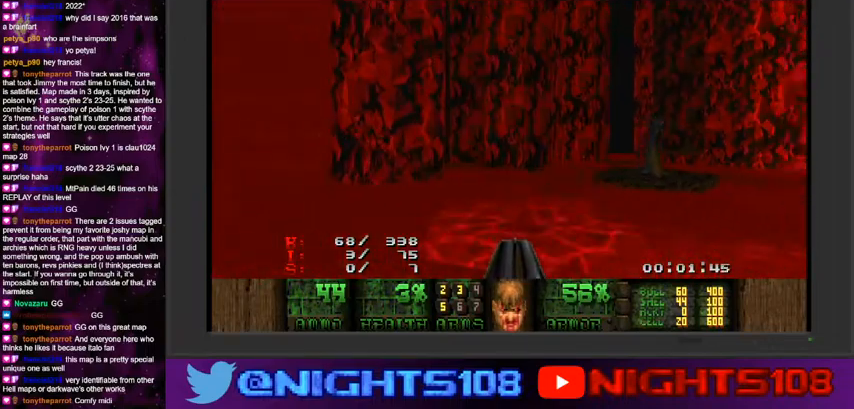
{"keys": [], "mouse": [], "events": [[34, "w", "up"]]}
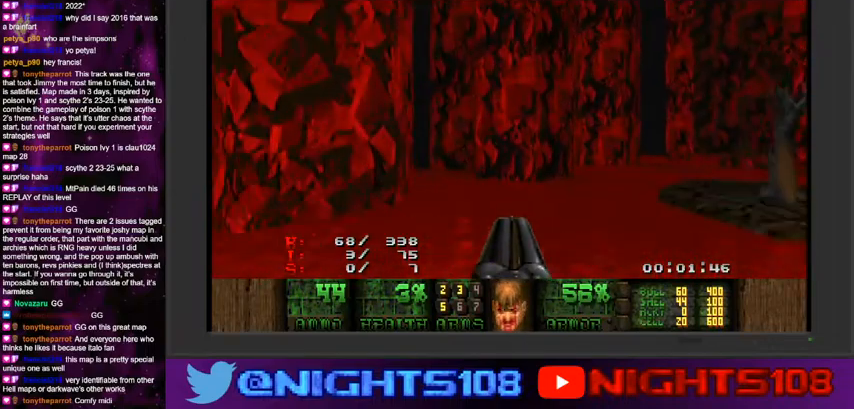
{"keys": [], "mouse": [], "events": [[334, "s", "down"], [434, "s", "up"]]}
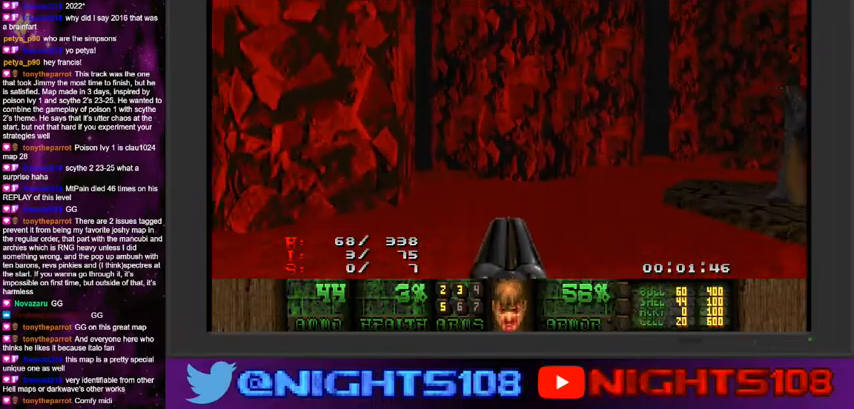
{"keys": ["w"], "mouse": [], "events": [[500, "w", "down"]]}
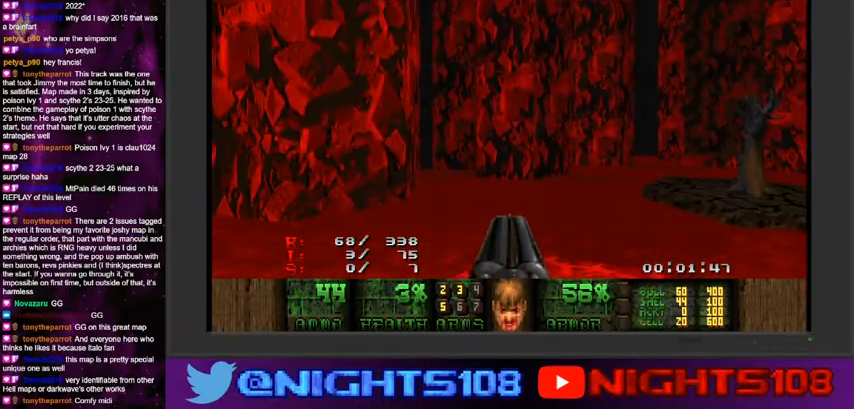
{"keys": [], "mouse": [], "events": [[34, "w", "up"], [200, "tab", "down"], [267, "tab", "up"]]}
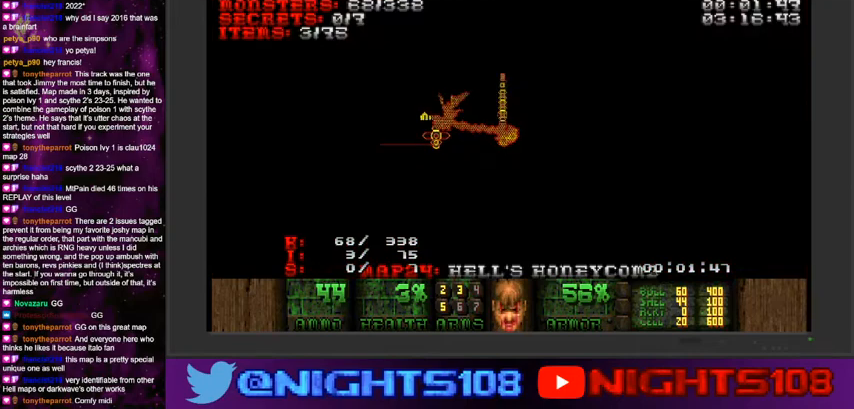
{"keys": [], "mouse": [], "events": []}
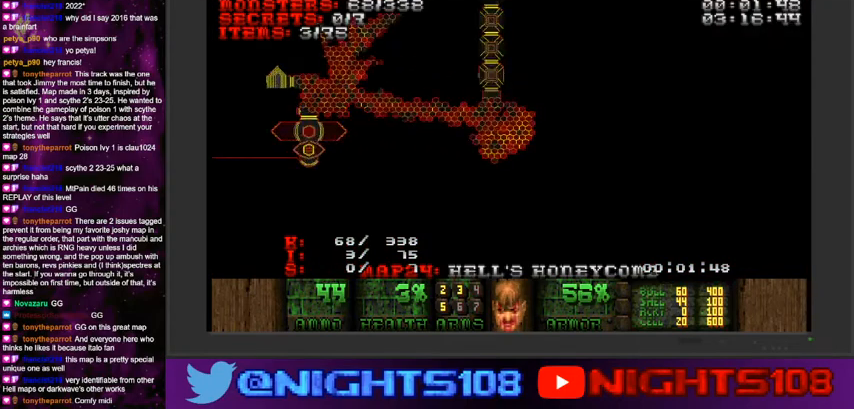
{"keys": [], "mouse": [], "events": []}
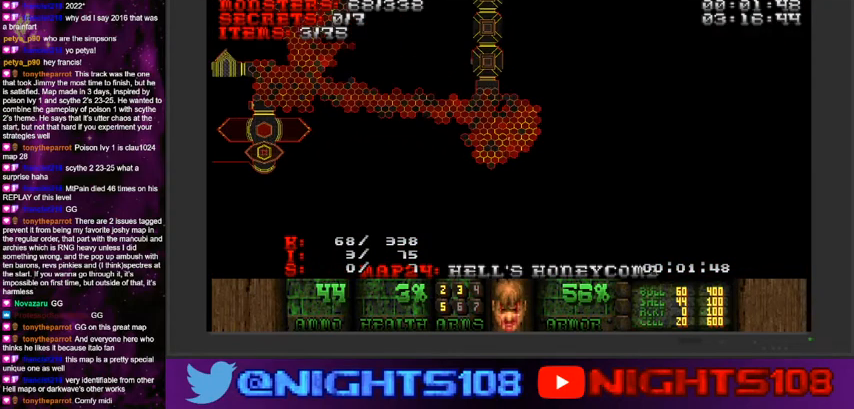
{"keys": [], "mouse": [], "events": []}
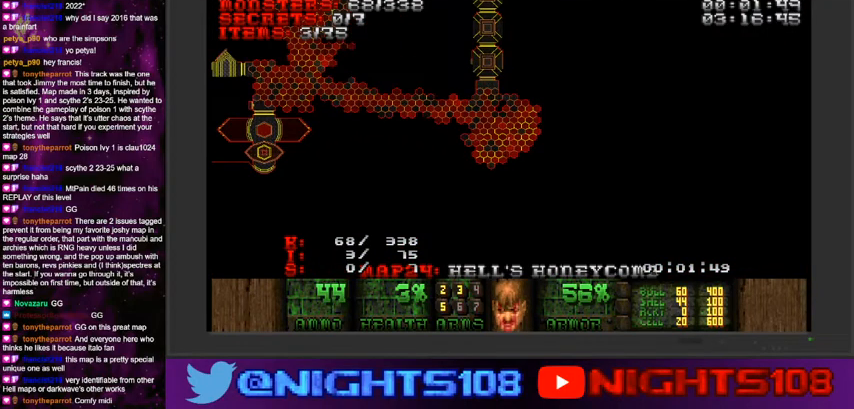
{"keys": ["d"], "mouse": [], "events": [[67, "tab", "down"], [200, "tab", "up"], [467, "d", "down"]]}
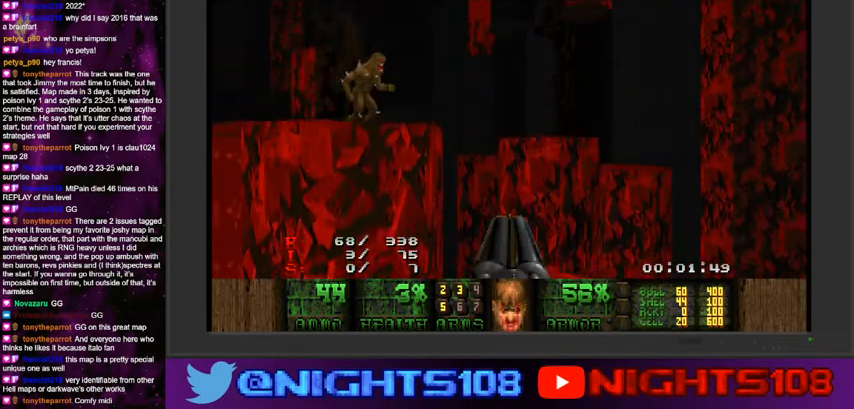
{"keys": [], "mouse": ["left"], "events": [[34, "d", "up"], [434, "mouse_left", "down"]]}
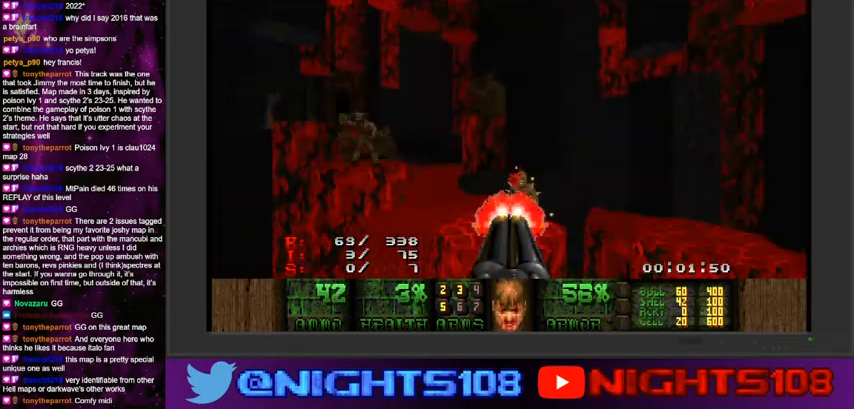
{"keys": ["w"], "mouse": [], "events": [[167, "mouse_left", "up"], [267, "w", "down"], [300, "d", "down"], [400, "d", "up"]]}
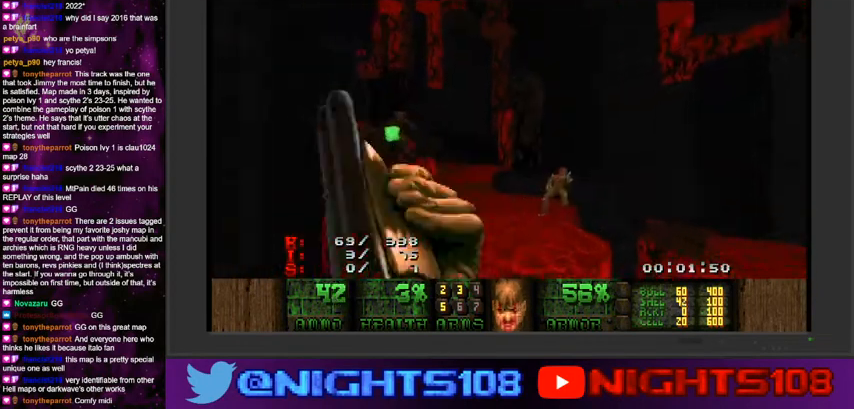
{"keys": ["w"], "mouse": ["left"], "events": [[300, "a", "down"], [300, "mouse_left", "down"], [467, "a", "up"]]}
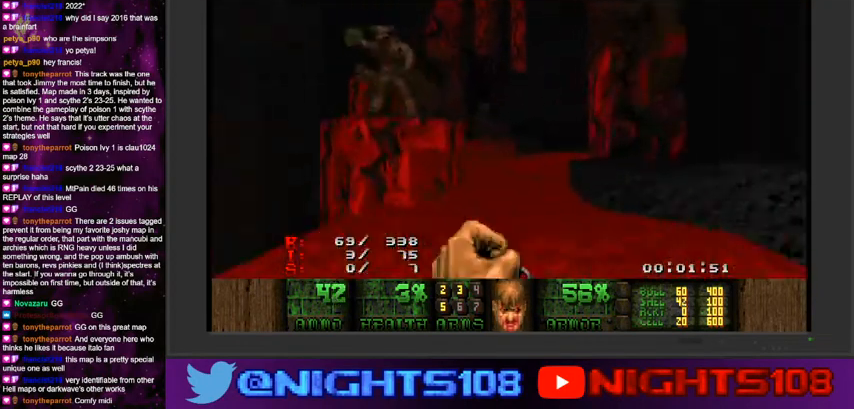
{"keys": ["d"], "mouse": ["left"], "events": [[67, "w", "up"], [234, "w", "down"], [267, "d", "down"], [334, "w", "up"]]}
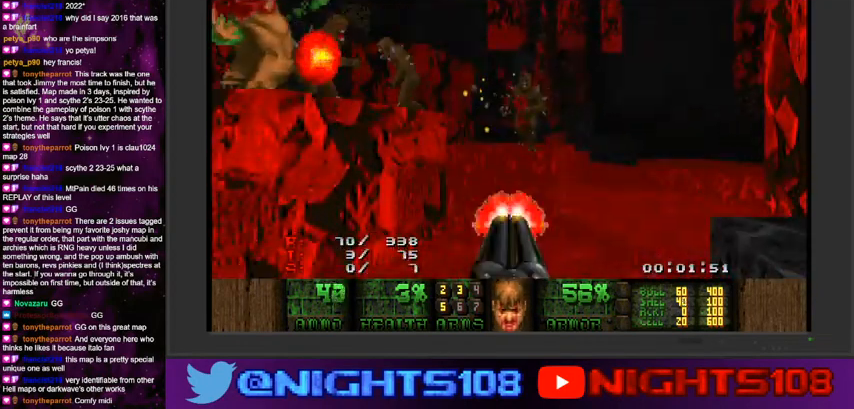
{"keys": ["tab", "w"], "mouse": [], "events": [[34, "d", "up"], [100, "mouse_left", "up"], [167, "tab", "down"], [167, "w", "down"], [300, "tab", "up"], [467, "tab", "down"]]}
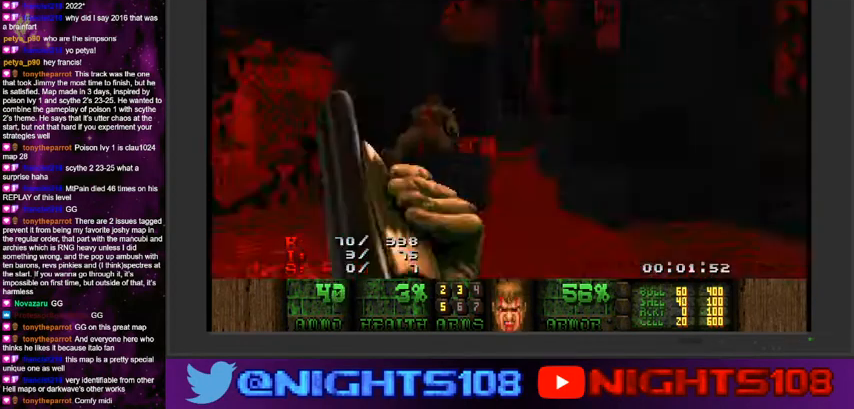
{"keys": ["d", "w"], "mouse": [], "events": [[67, "d", "down"], [100, "tab", "up"], [300, "d", "up"], [400, "d", "down"]]}
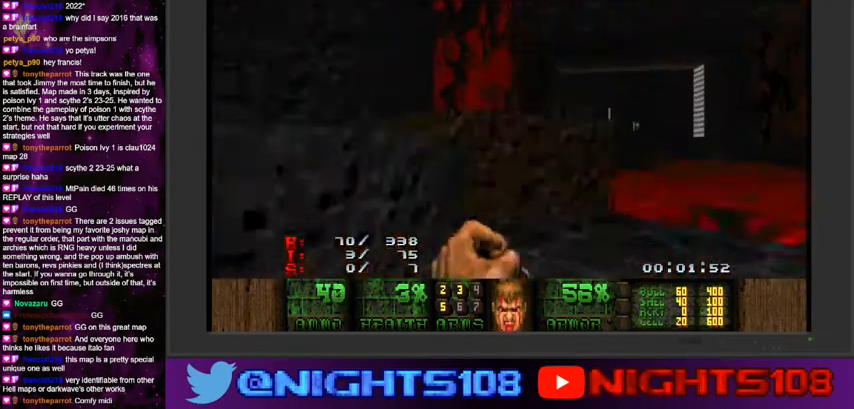
{"keys": ["a", "d", "w"], "mouse": [], "events": [[67, "a", "down"], [100, "d", "up"], [200, "a", "up"], [200, "d", "down"], [467, "a", "down"]]}
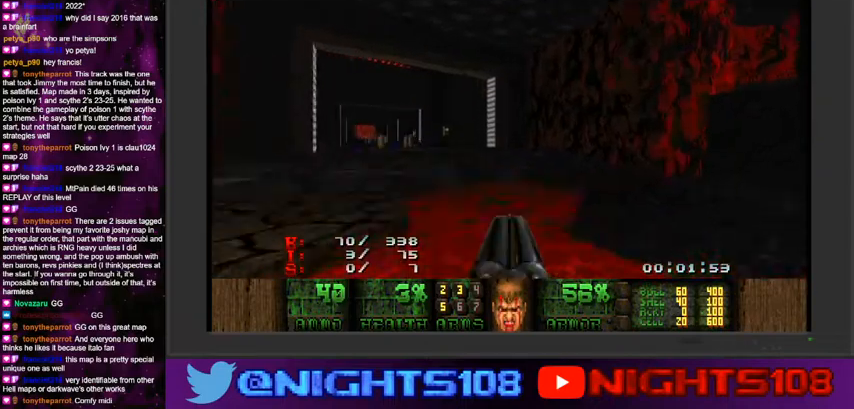
{"keys": ["w"], "mouse": [], "events": [[34, "d", "up"], [300, "a", "up"], [367, "a", "down"], [434, "a", "up"]]}
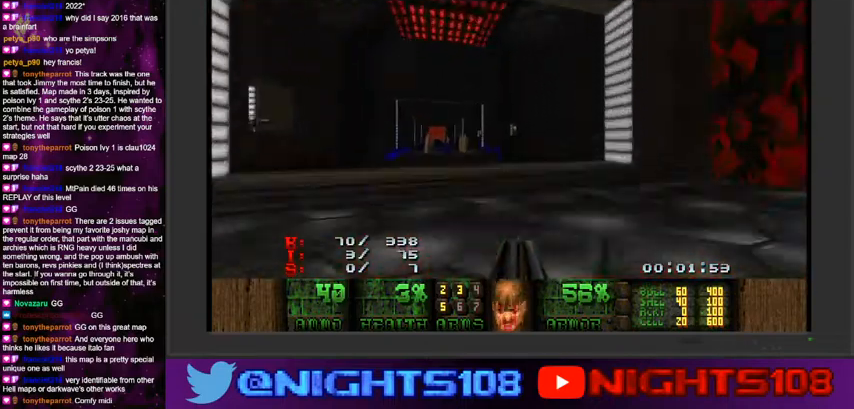
{"keys": ["w"], "mouse": [], "events": [[200, "a", "down"], [267, "a", "up"]]}
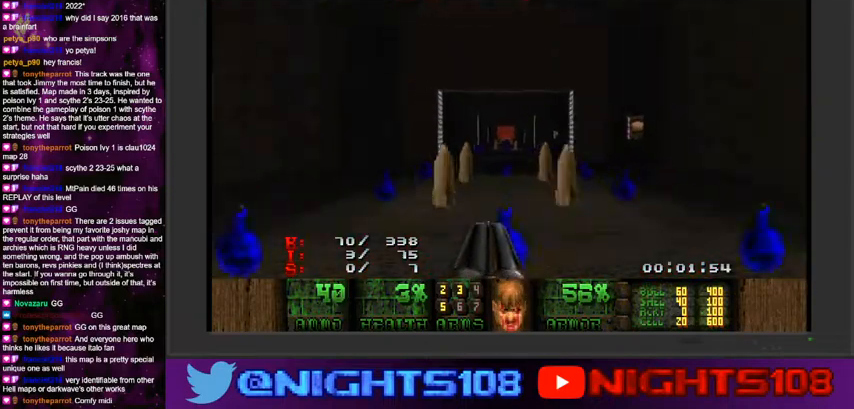
{"keys": ["a", "w"], "mouse": [], "events": [[34, "a", "down"], [134, "a", "up"], [267, "d", "down"], [334, "w", "up"], [367, "d", "up"], [434, "a", "down"], [500, "w", "down"]]}
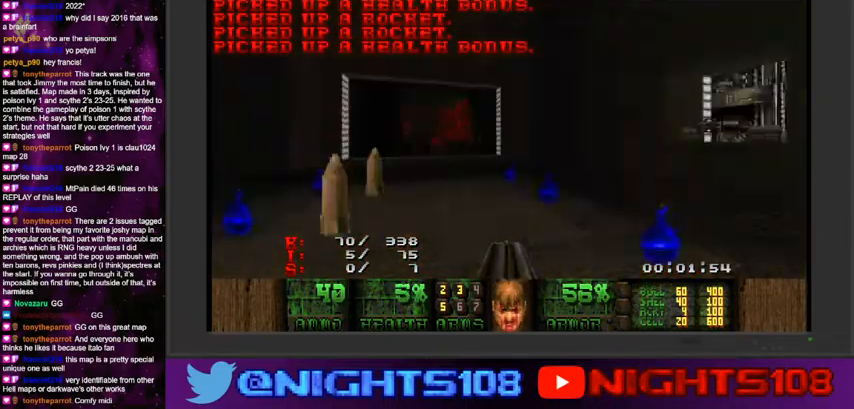
{"keys": ["w"], "mouse": [], "events": [[134, "a", "up"], [334, "d", "down"], [434, "d", "up"]]}
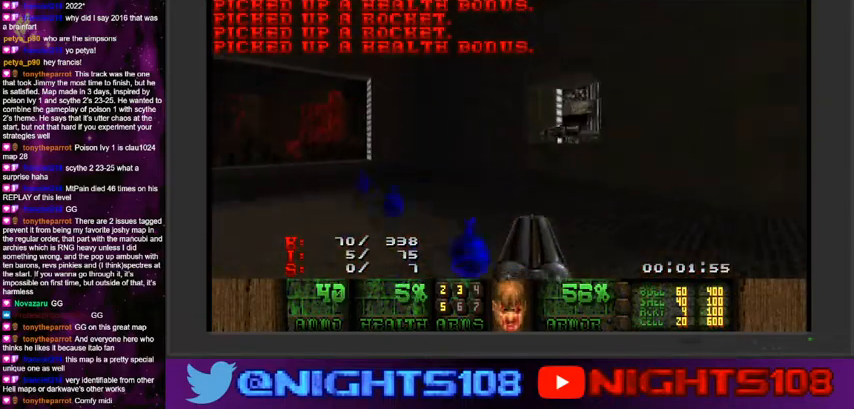
{"keys": ["d", "w"], "mouse": [], "events": [[234, "d", "down"]]}
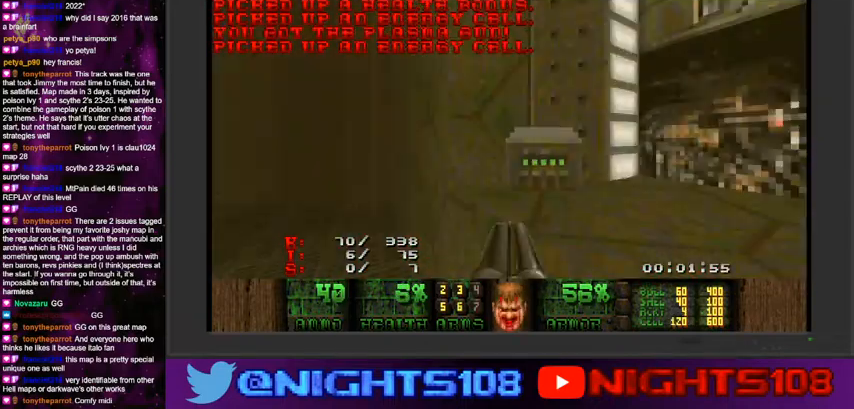
{"keys": ["a", "w"], "mouse": [], "events": [[267, "a", "down"], [334, "d", "up"]]}
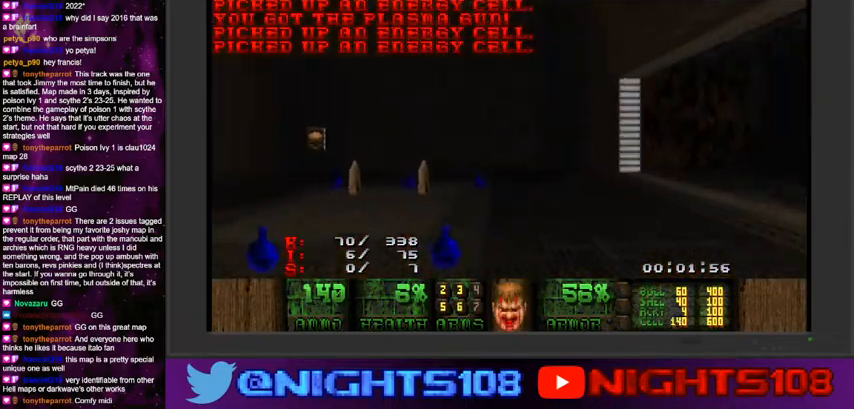
{"keys": ["a", "w"], "mouse": [], "events": [[200, "a", "up"], [200, "d", "down"], [367, "a", "down"], [400, "d", "up"]]}
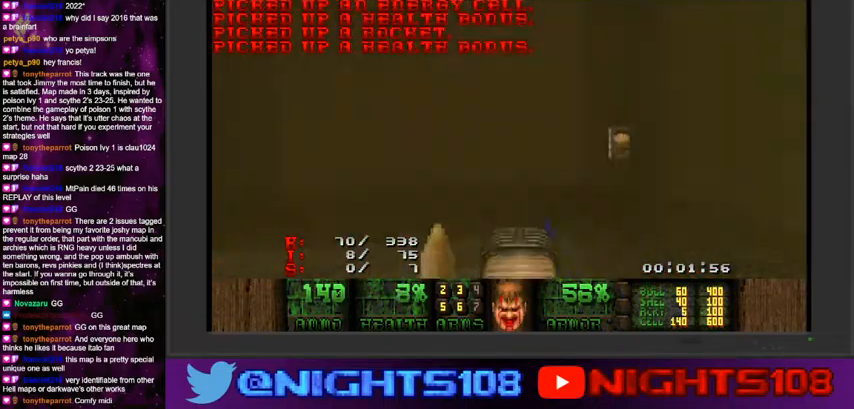
{"keys": ["w"], "mouse": [], "events": [[200, "a", "up"], [200, "d", "down"], [467, "d", "up"]]}
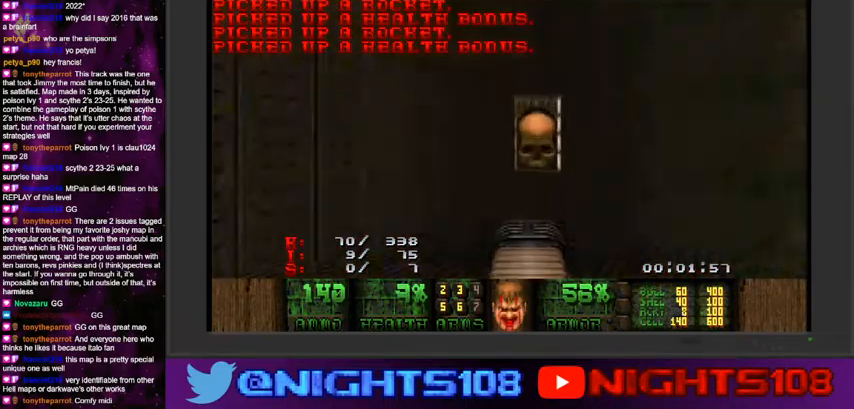
{"keys": [], "mouse": [], "events": [[167, "w", "up"], [234, "space", "down"], [400, "space", "up"]]}
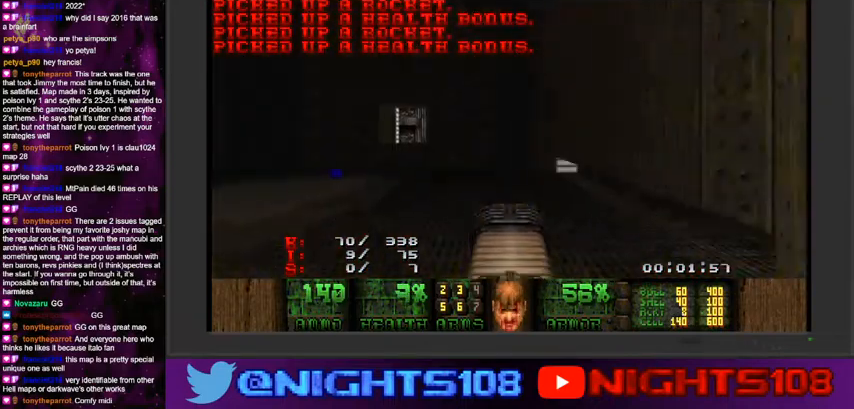
{"keys": ["a", "w"], "mouse": [], "events": [[34, "a", "down"], [34, "w", "down"], [167, "a", "up"], [167, "w", "up"], [400, "a", "down"], [434, "w", "down"]]}
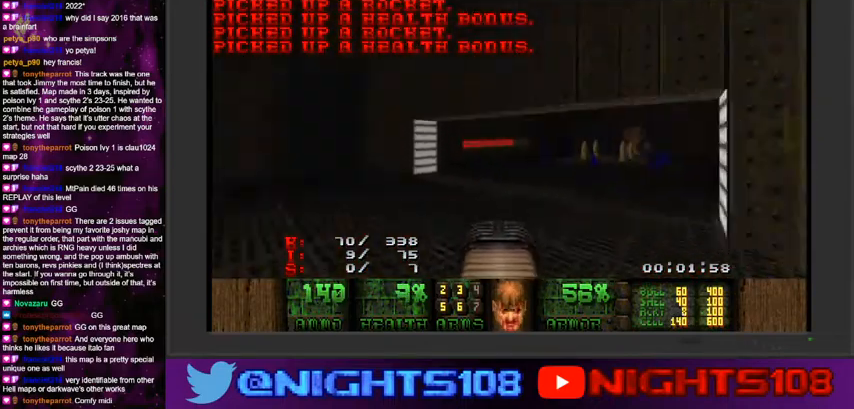
{"keys": [], "mouse": [], "events": [[67, "a", "up"], [67, "w", "up"], [167, "d", "down"], [200, "w", "down"], [300, "d", "up"], [334, "w", "up"]]}
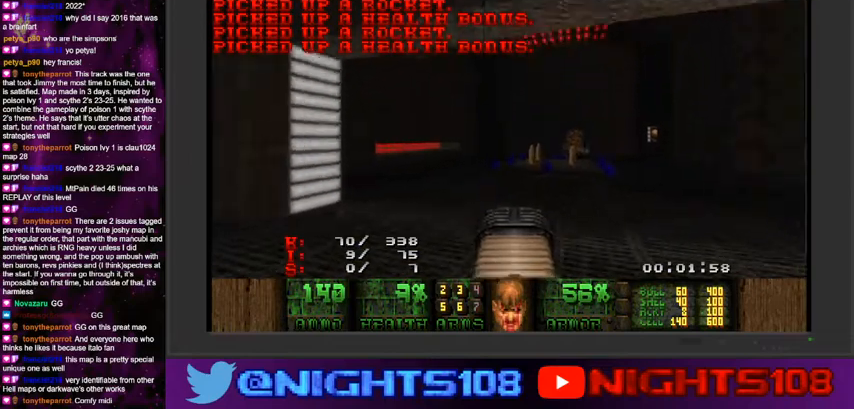
{"keys": [], "mouse": [], "events": [[34, "w", "down"], [400, "d", "down"], [400, "w", "up"], [500, "d", "up"]]}
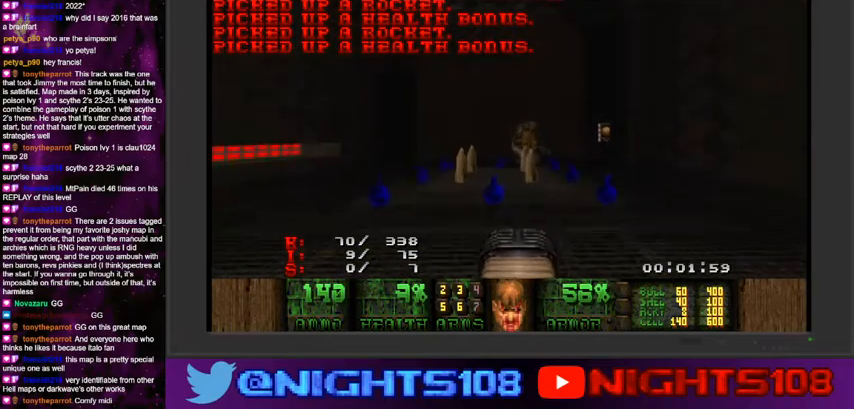
{"keys": [], "mouse": ["left"], "events": [[200, "w", "down"], [434, "w", "up"], [500, "mouse_left", "down"]]}
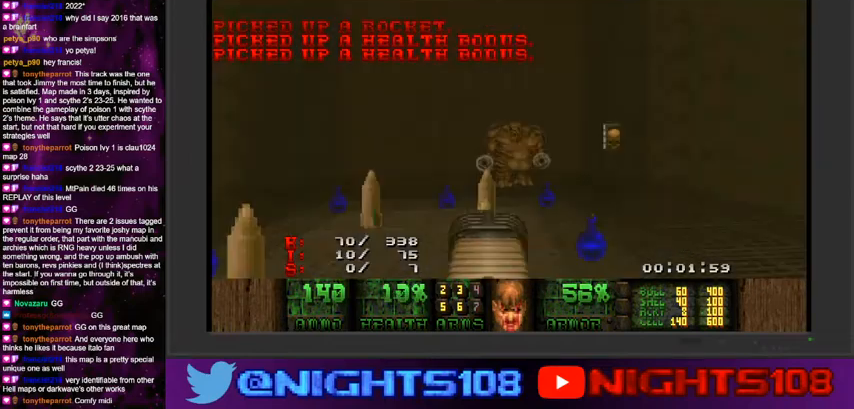
{"keys": ["a"], "mouse": ["left"], "events": [[34, "s", "down"], [100, "a", "down"], [300, "s", "up"]]}
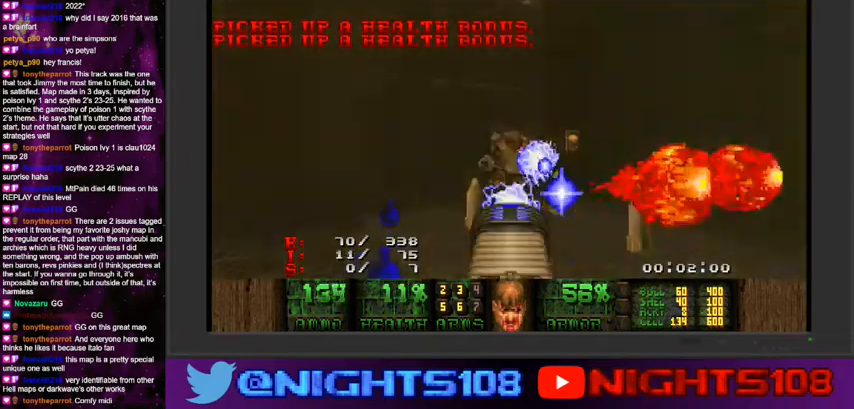
{"keys": ["d", "s"], "mouse": ["left"], "events": [[34, "w", "down"], [67, "a", "up"], [100, "d", "down"], [167, "w", "up"], [467, "s", "down"]]}